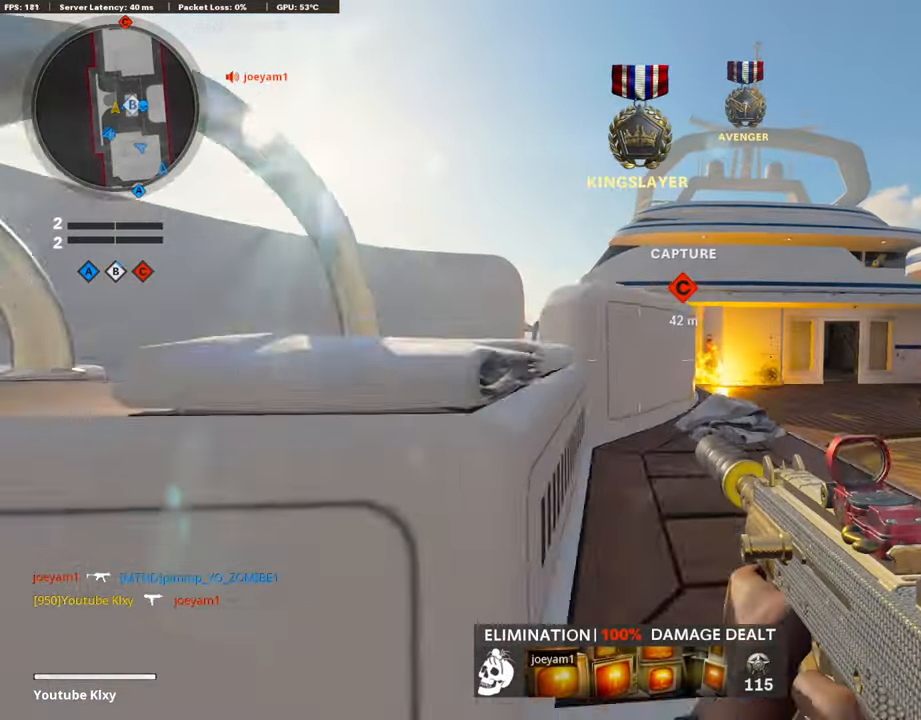
Gameplay with a controller (PlayStation layout); each line is a JSON object with the inputs held at the frame after it. "events" lists button and stick changes between this image and that frame as [ms after this image, input, new state], when the widget could be followed in between.
{"buttons": [], "left_stick": "down-left", "right_stick": "right", "events": [[118, "CROSS", "up"], [118, "right_stick", "left"], [236, "right_stick", "center"], [269, "L1", "down"], [354, "L1", "up"], [404, "left_stick", "down"], [404, "right_stick", "right"], [472, "left_stick", "down-left"]]}
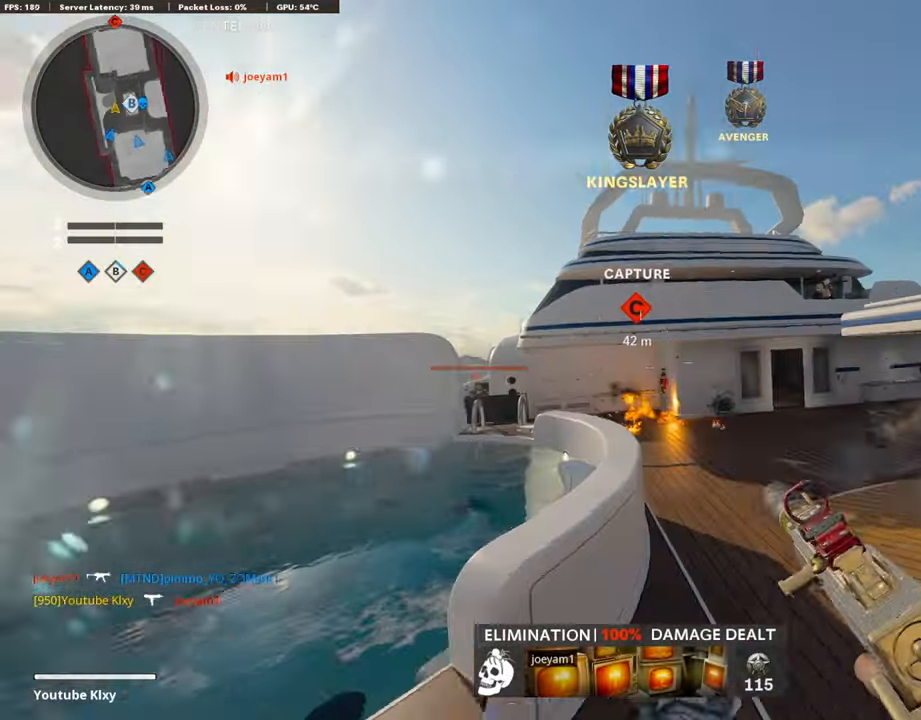
{"buttons": ["L1"], "left_stick": "down", "right_stick": "up", "events": [[67, "right_stick", "center"], [101, "L1", "down"], [134, "left_stick", "up"], [219, "right_stick", "up-right"], [269, "left_stick", "center"], [320, "left_stick", "down"], [320, "right_stick", "up"]]}
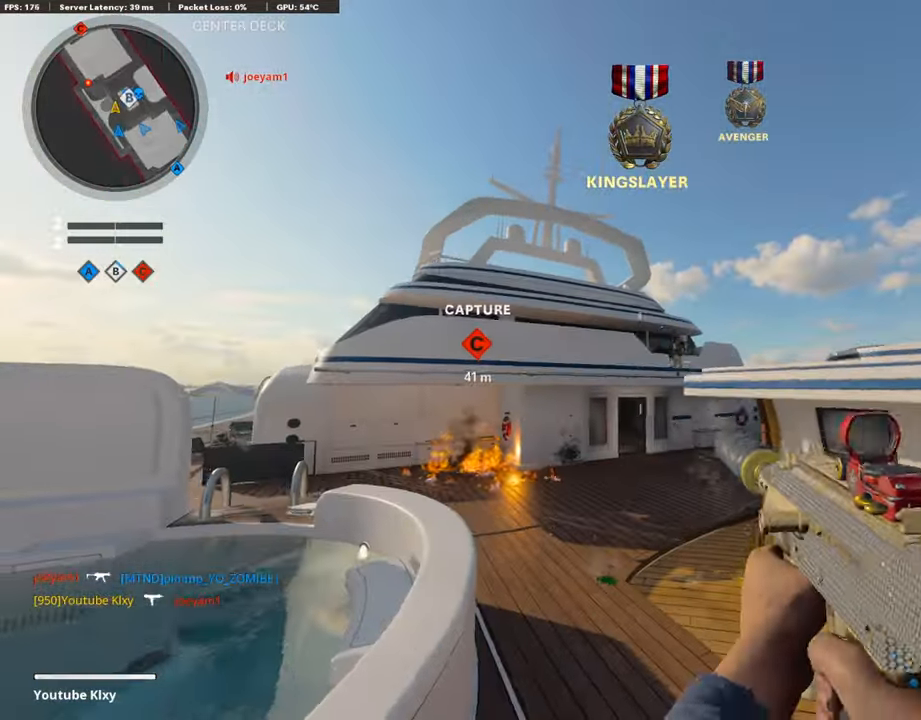
{"buttons": ["L1", "R1"], "left_stick": "up-right", "right_stick": "right", "events": [[135, "right_stick", "center"], [219, "right_stick", "down"], [236, "left_stick", "down-left"], [287, "R1", "down"], [371, "right_stick", "center"], [422, "left_stick", "up-right"], [422, "right_stick", "right"]]}
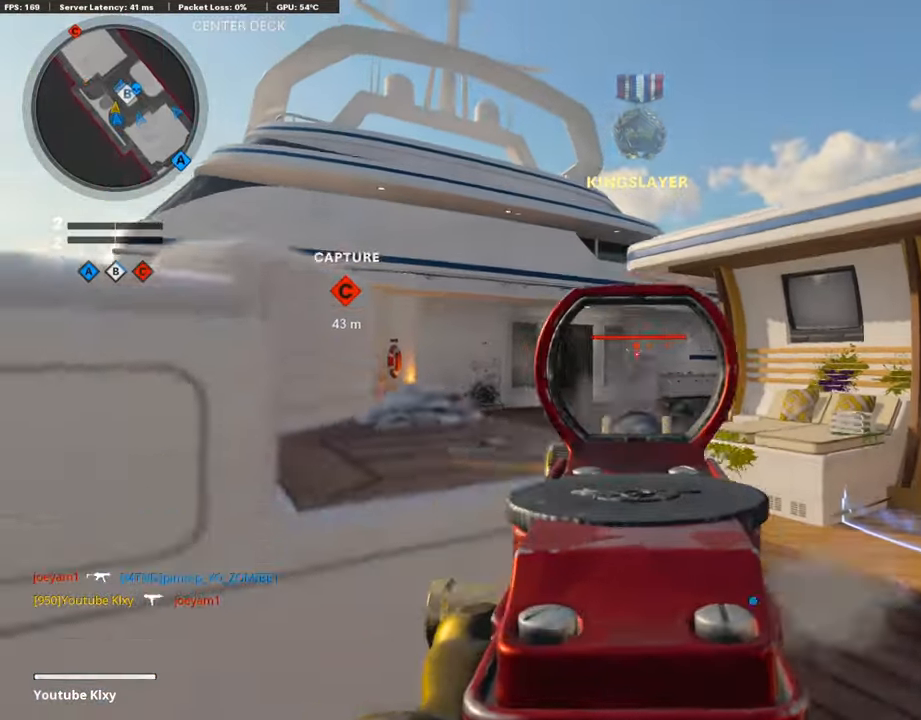
{"buttons": ["L1", "R1"], "left_stick": "up-right", "right_stick": "center", "events": [[84, "left_stick", "up"], [135, "right_stick", "center"], [185, "left_stick", "left"], [185, "right_stick", "left"], [270, "right_stick", "center"], [303, "left_stick", "up-right"], [354, "right_stick", "right"], [472, "right_stick", "center"]]}
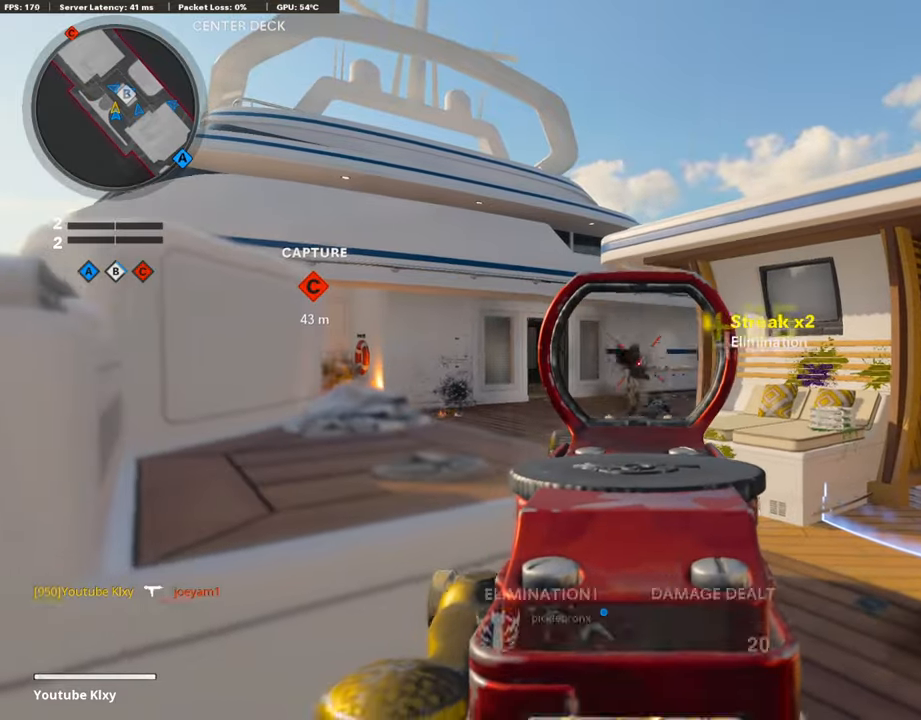
{"buttons": [], "left_stick": "left", "right_stick": "center", "events": [[17, "left_stick", "left"], [185, "left_stick", "center"], [269, "L1", "up"], [269, "R1", "up"], [269, "right_stick", "left"], [286, "left_stick", "up-right"], [370, "L3", "down"], [421, "L3", "up"], [472, "left_stick", "left"], [472, "right_stick", "center"]]}
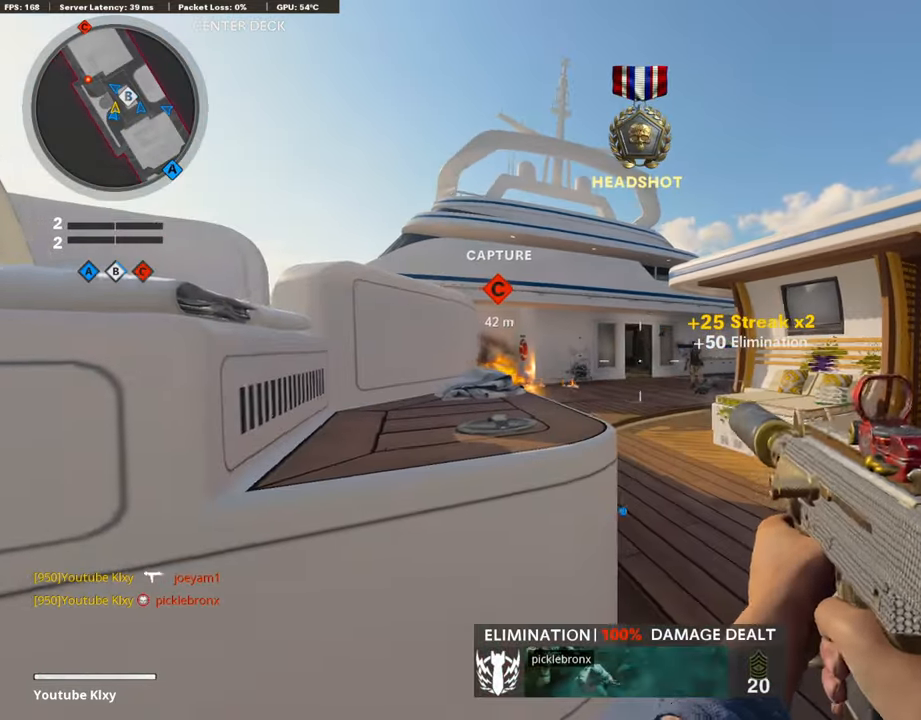
{"buttons": ["L1"], "left_stick": "center", "right_stick": "center", "events": [[68, "L1", "down"], [236, "left_stick", "center"], [321, "left_stick", "right"], [489, "left_stick", "center"]]}
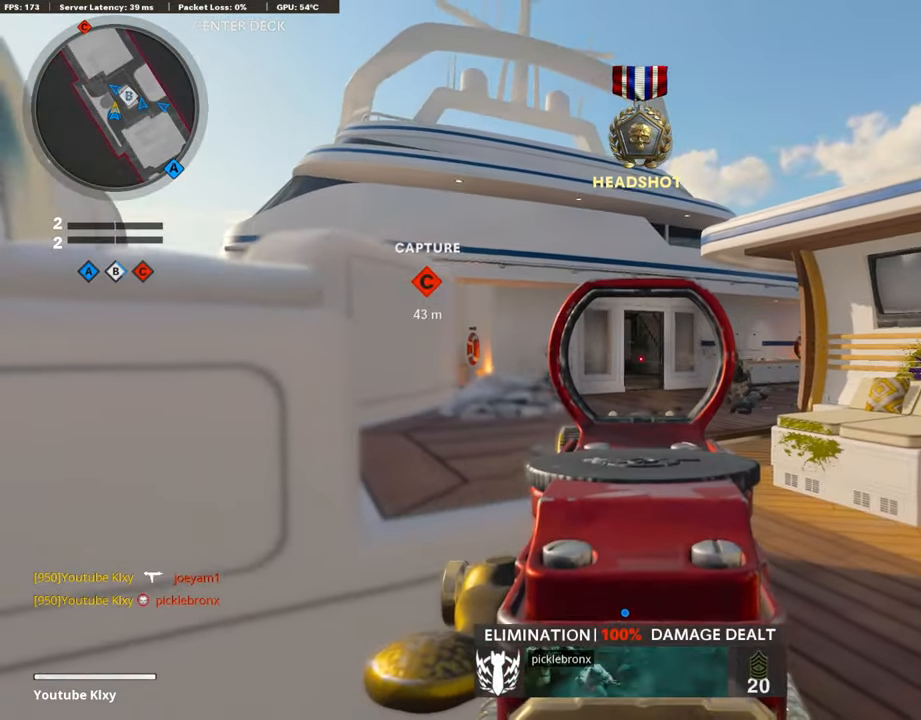
{"buttons": ["L3"], "left_stick": "up-right", "right_stick": "left", "events": [[101, "L1", "up"], [101, "left_stick", "up-right"], [185, "right_stick", "left"], [354, "right_stick", "center"], [421, "L3", "down"], [455, "right_stick", "left"]]}
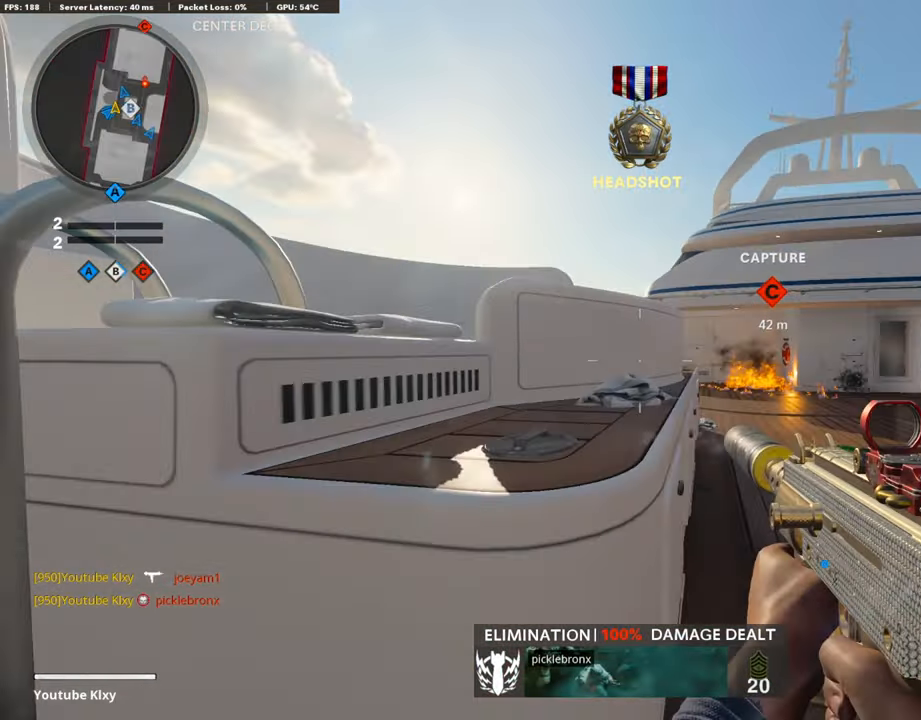
{"buttons": ["L1"], "left_stick": "right", "right_stick": "left", "events": [[17, "right_stick", "center"], [67, "L3", "up"], [67, "left_stick", "right"], [84, "L1", "down"], [286, "right_stick", "left"]]}
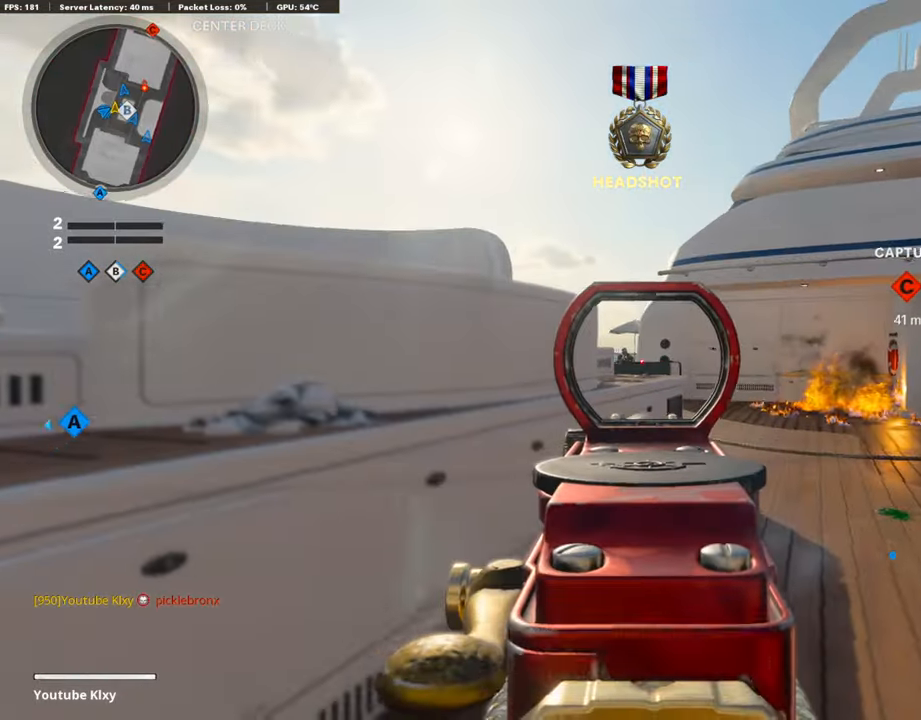
{"buttons": ["L1", "R1"], "left_stick": "left", "right_stick": "center", "events": [[169, "R1", "down"], [186, "right_stick", "center"], [287, "left_stick", "left"], [321, "right_stick", "down-right"], [371, "right_stick", "center"], [422, "right_stick", "down-right"], [472, "right_stick", "center"]]}
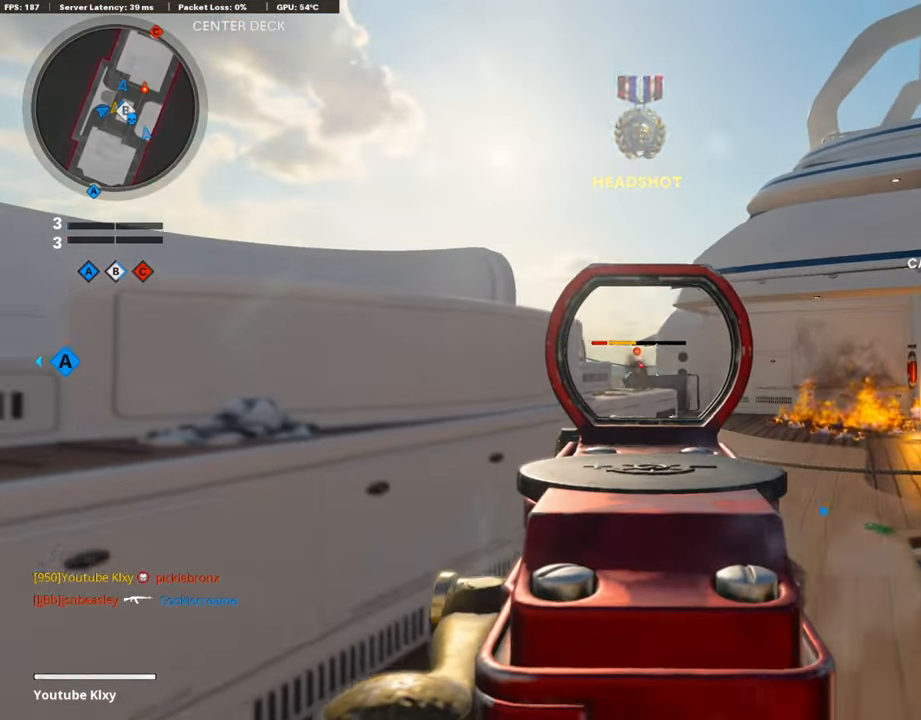
{"buttons": [], "left_stick": "up", "right_stick": "center", "events": [[135, "left_stick", "up-right"], [135, "right_stick", "down-right"], [219, "right_stick", "center"], [303, "L1", "up"], [320, "L3", "down"], [320, "R1", "up"], [320, "left_stick", "up"], [455, "L3", "up"]]}
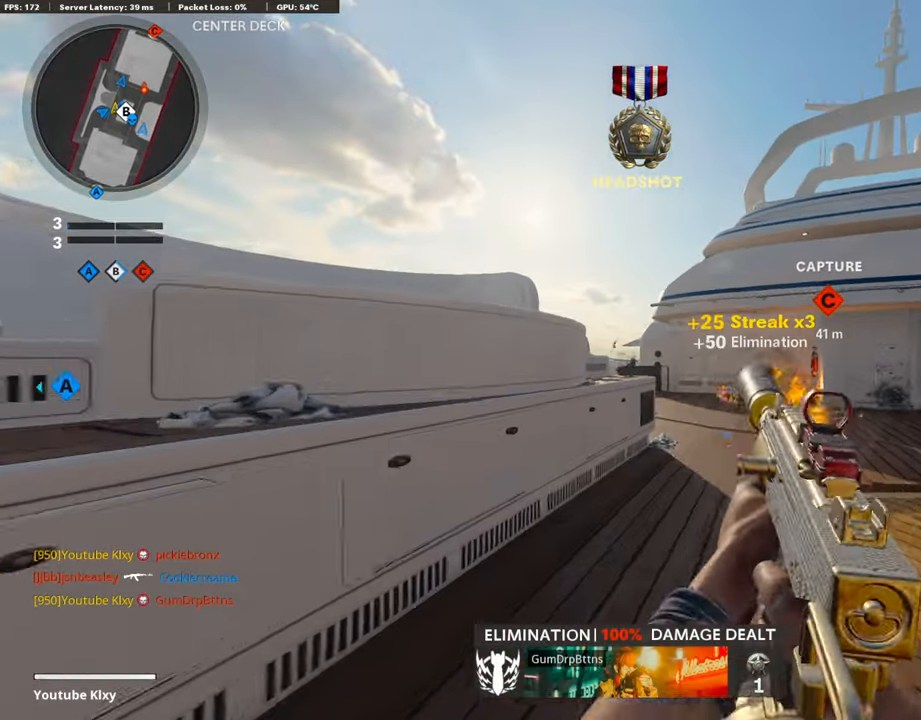
{"buttons": ["L1", "L3"], "left_stick": "up-left", "right_stick": "right", "events": [[67, "L3", "down"], [67, "right_stick", "right"], [168, "left_stick", "up-left"], [286, "R3", "down"], [371, "R3", "up"], [472, "L1", "down"]]}
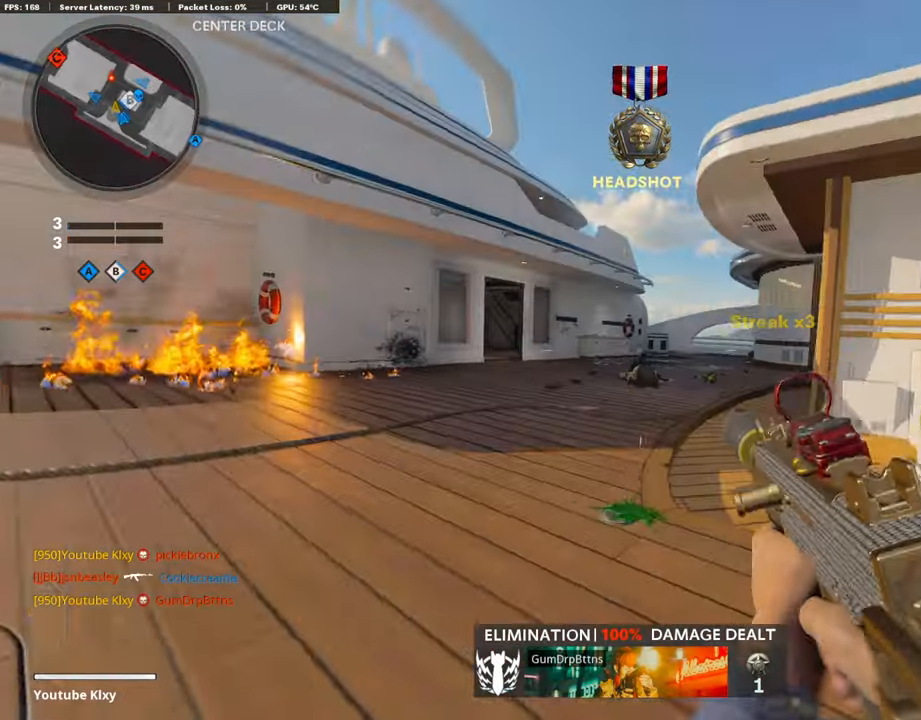
{"buttons": ["L1"], "left_stick": "left", "right_stick": "up", "events": [[33, "L3", "up"], [202, "right_stick", "up-left"], [236, "left_stick", "left"], [370, "right_stick", "up"]]}
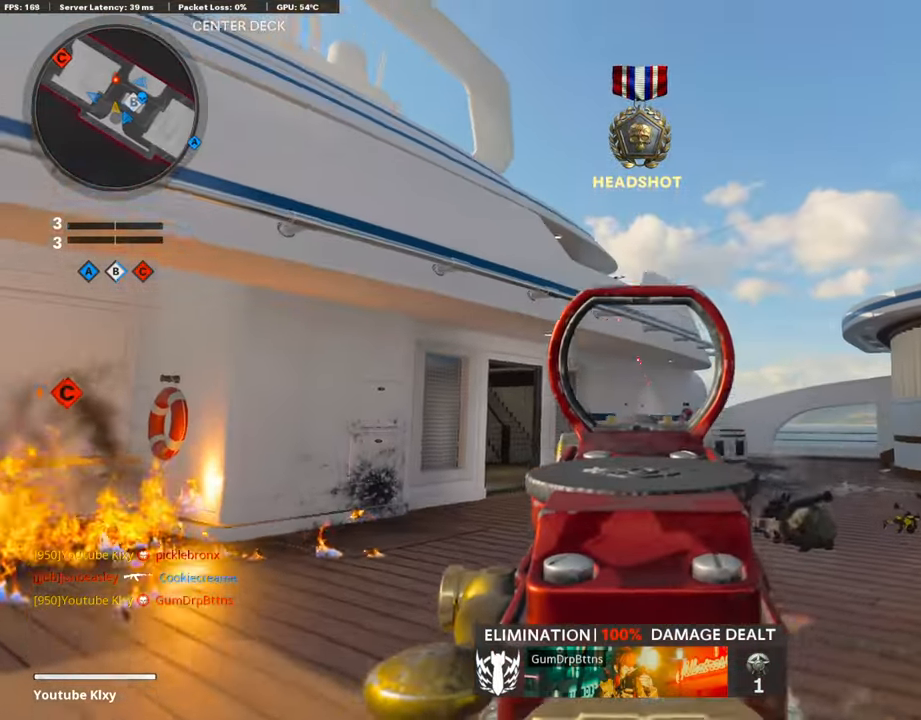
{"buttons": ["L1", "R1"], "left_stick": "right", "right_stick": "right", "events": [[202, "right_stick", "center"], [354, "right_stick", "right"], [422, "left_stick", "right"], [455, "R1", "down"]]}
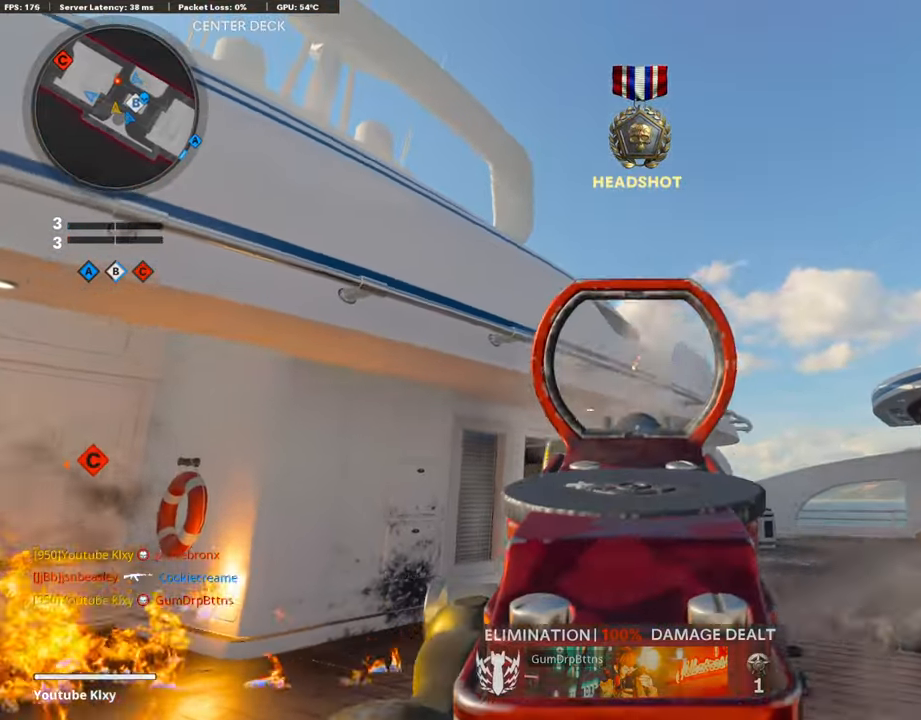
{"buttons": [], "left_stick": "up-left", "right_stick": "left", "events": [[84, "right_stick", "center"], [169, "left_stick", "left"], [421, "L1", "up"], [421, "R1", "up"], [438, "right_stick", "left"], [472, "left_stick", "up-left"]]}
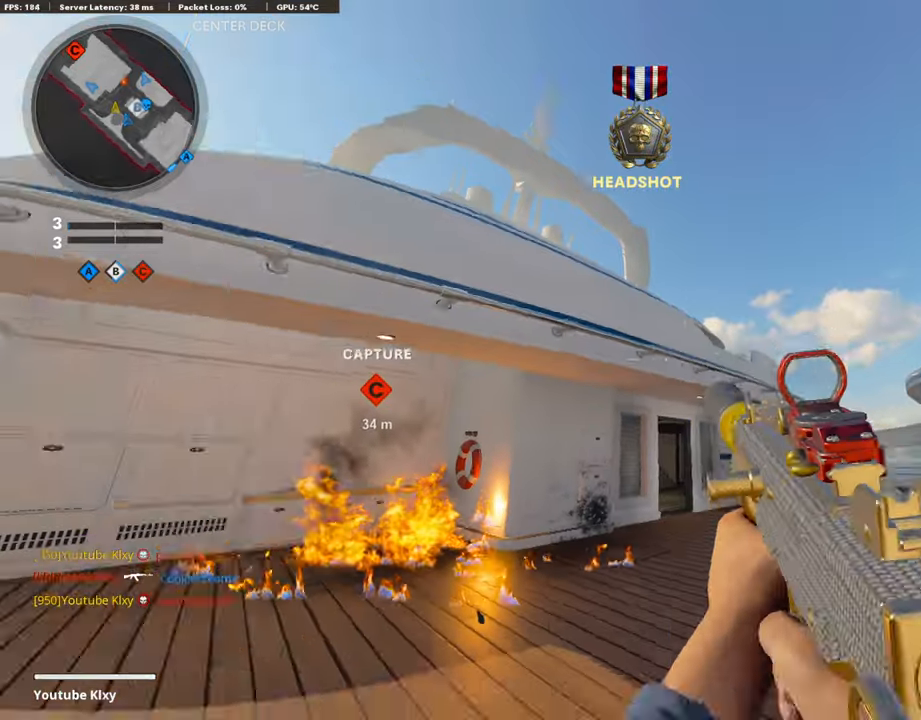
{"buttons": ["L3"], "left_stick": "up-left", "right_stick": "down", "events": [[17, "L3", "down"], [168, "right_stick", "center"], [421, "right_stick", "down"]]}
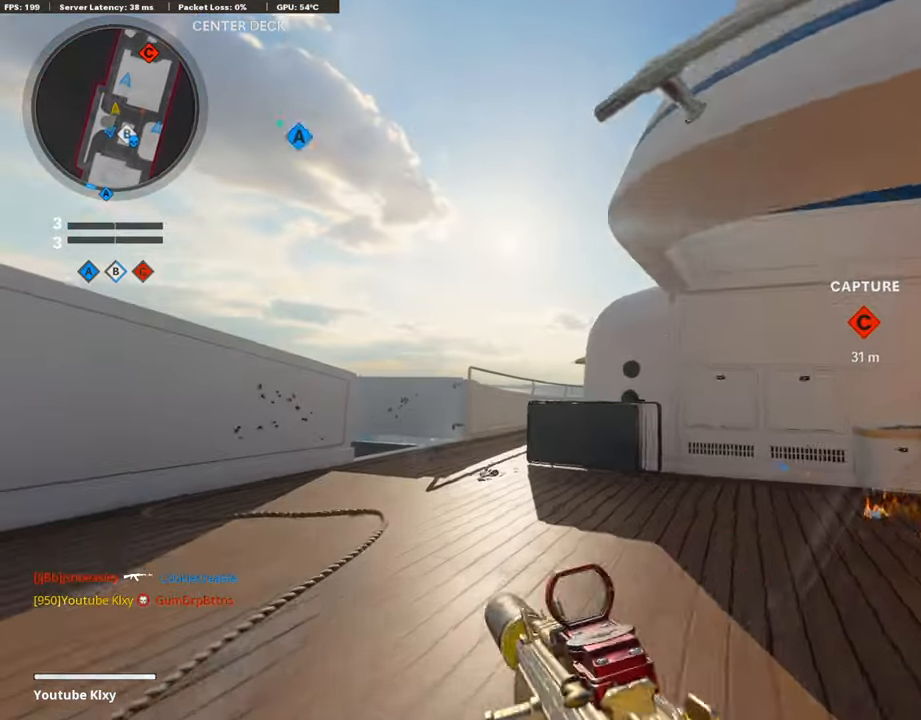
{"buttons": ["L3", "R3"], "left_stick": "up-left", "right_stick": "center", "events": [[68, "right_stick", "center"], [219, "R3", "down"], [287, "L3", "up"], [287, "R3", "up"], [371, "R3", "down"], [405, "L3", "down"]]}
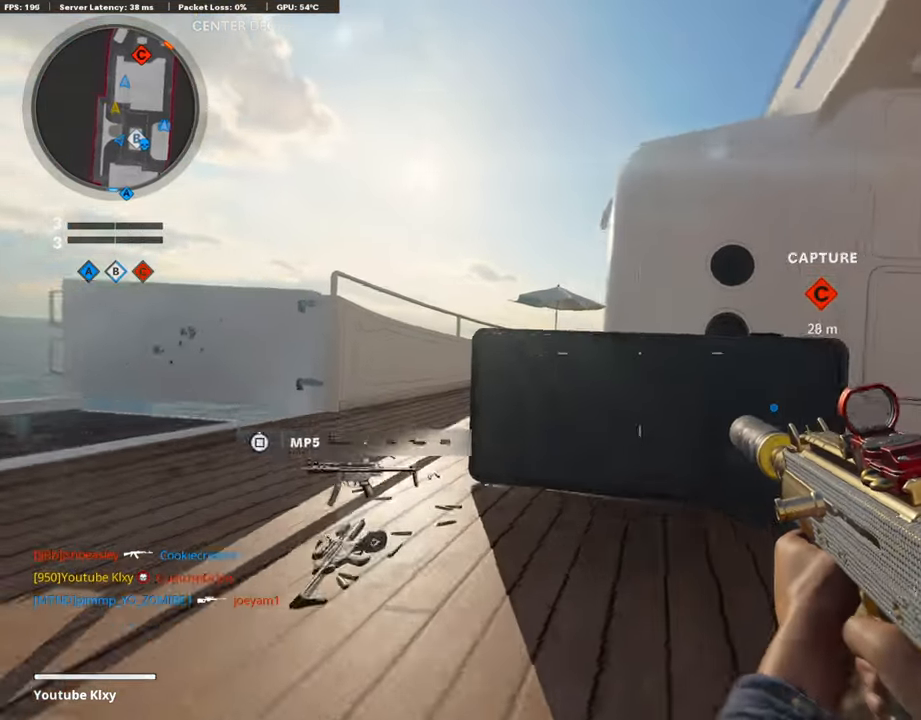
{"buttons": ["L1"], "left_stick": "up", "right_stick": "center", "events": [[17, "R3", "up"], [202, "L1", "down"], [236, "L3", "up"], [422, "left_stick", "up"]]}
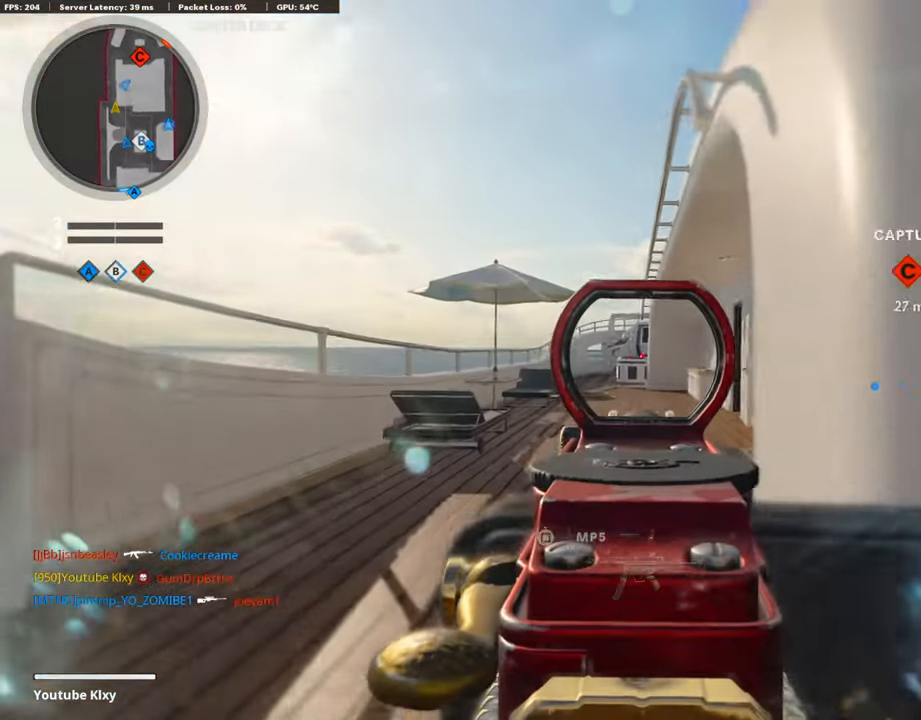
{"buttons": [], "left_stick": "right", "right_stick": "center", "events": [[17, "right_stick", "down-left"], [84, "right_stick", "center"], [101, "left_stick", "left"], [168, "right_stick", "right"], [236, "L1", "up"], [236, "left_stick", "center"], [236, "right_stick", "center"], [286, "SQUARE", "down"], [320, "left_stick", "right"], [354, "SQUARE", "up"]]}
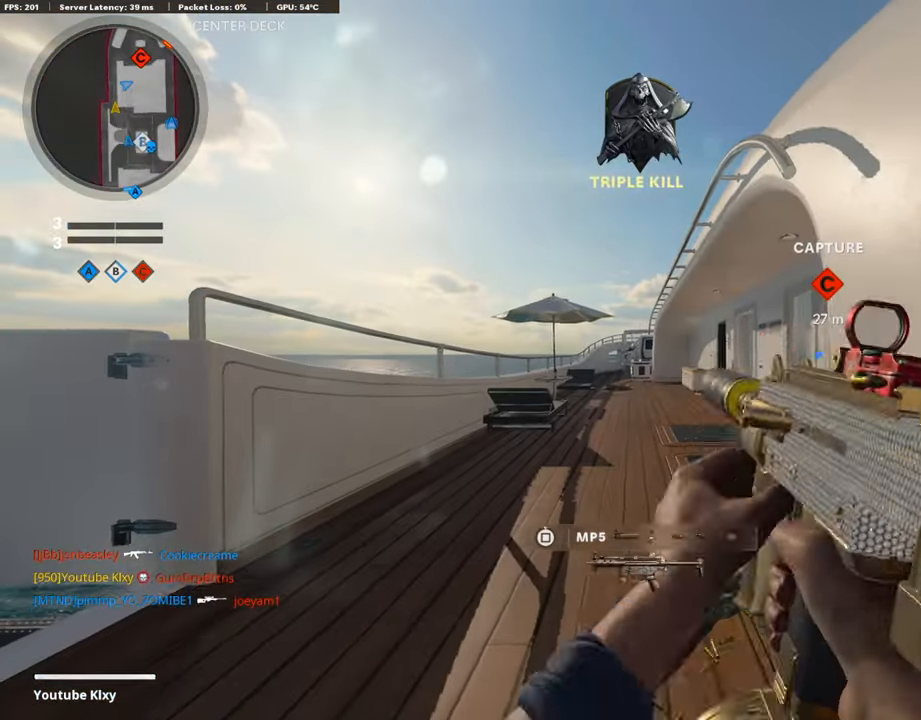
{"buttons": [], "left_stick": "up-right", "right_stick": "right", "events": [[253, "right_stick", "right"], [304, "left_stick", "up-right"]]}
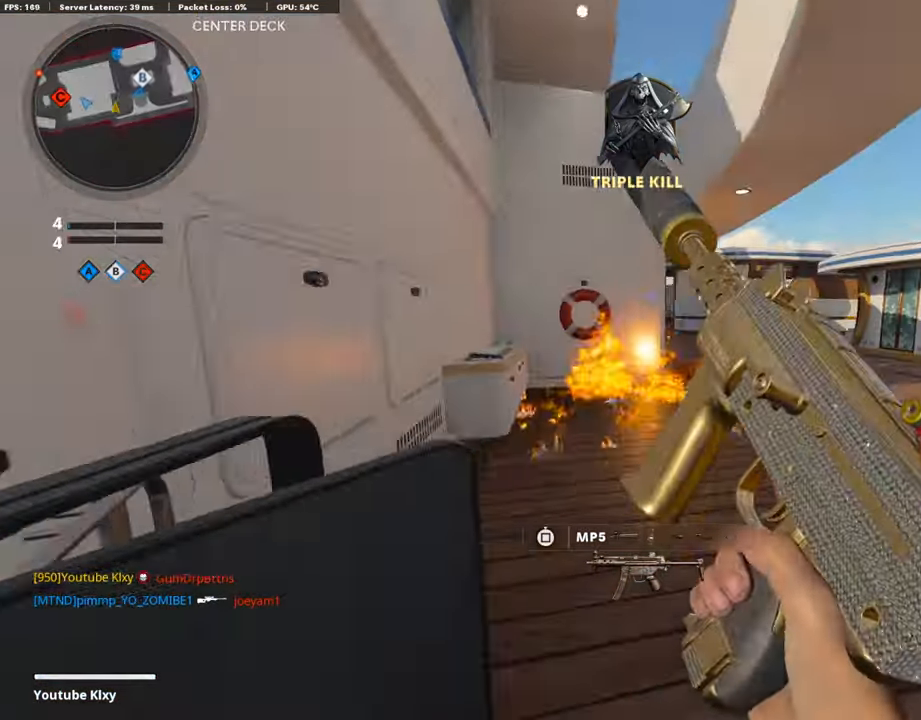
{"buttons": [], "left_stick": "down-left", "right_stick": "center", "events": [[17, "L3", "down"], [17, "left_stick", "up"], [34, "right_stick", "center"], [219, "L3", "up"], [388, "left_stick", "down-left"]]}
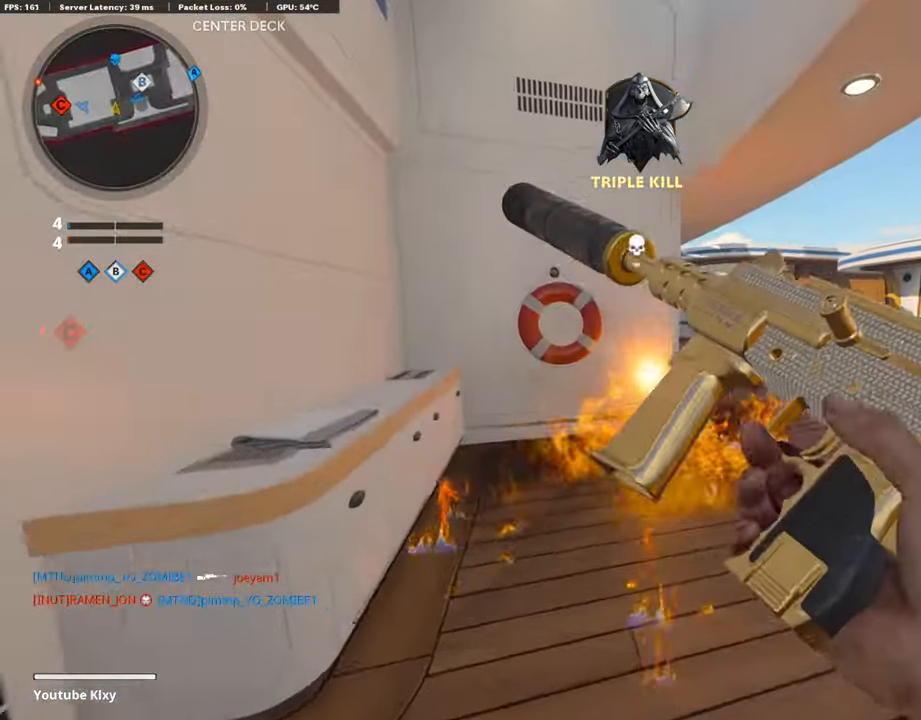
{"buttons": [], "left_stick": "center", "right_stick": "center", "events": [[17, "left_stick", "left"], [17, "right_stick", "right"], [118, "left_stick", "center"], [118, "right_stick", "center"], [286, "left_stick", "right"], [472, "left_stick", "center"]]}
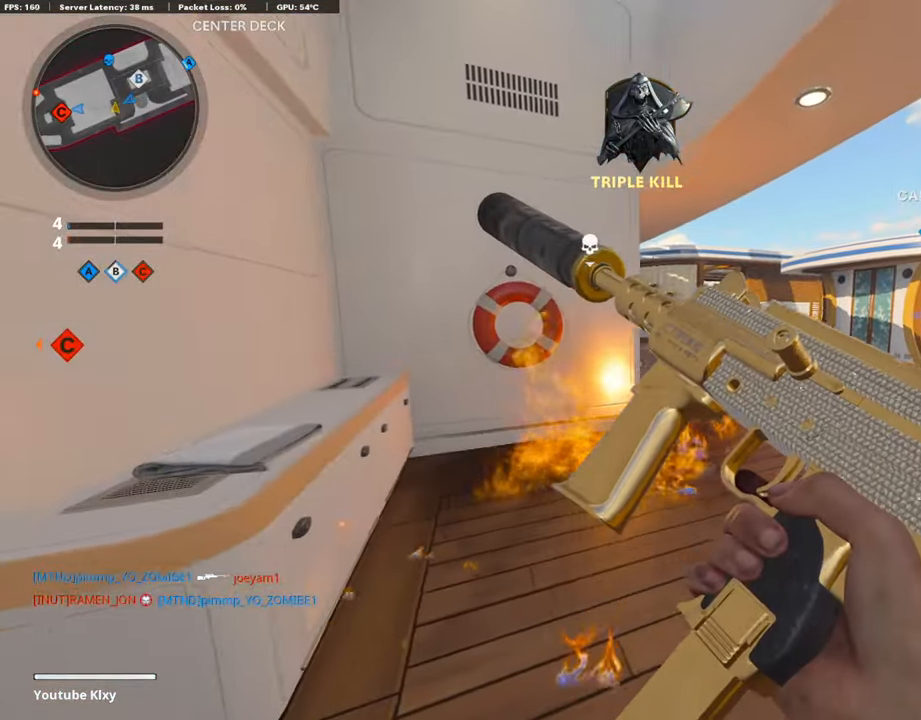
{"buttons": [], "left_stick": "right", "right_stick": "center", "events": [[16, "left_stick", "left"], [67, "right_stick", "right"], [354, "right_stick", "center"], [404, "left_stick", "center"], [455, "left_stick", "right"]]}
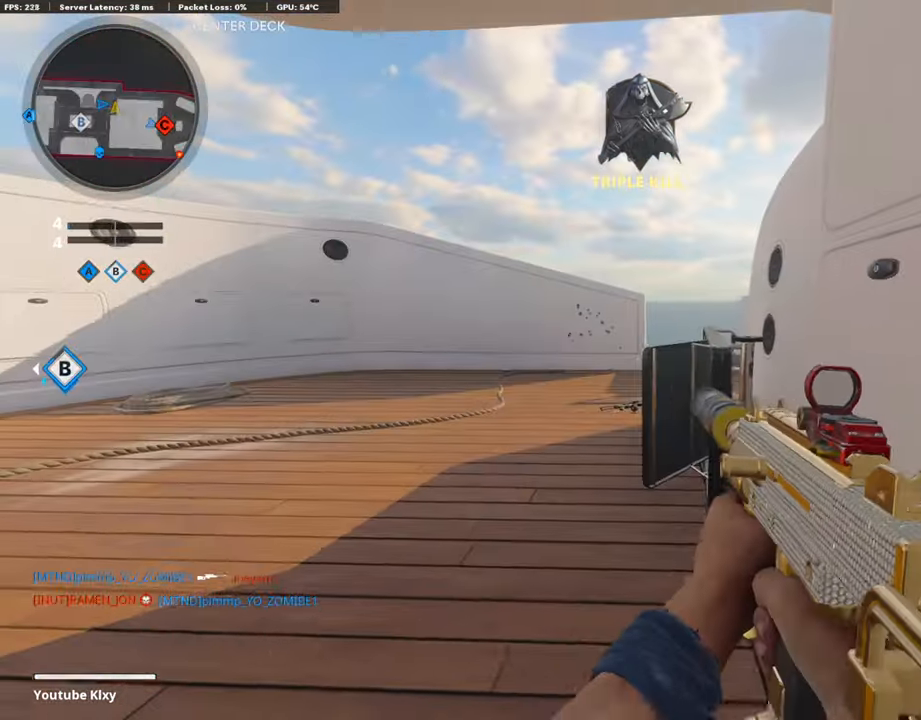
{"buttons": ["L3"], "left_stick": "up-left", "right_stick": "center", "events": [[85, "TRIANGLE", "down"], [186, "TRIANGLE", "up"], [186, "left_stick", "up-left"], [236, "TRIANGLE", "down"], [321, "L3", "down"], [337, "TRIANGLE", "up"]]}
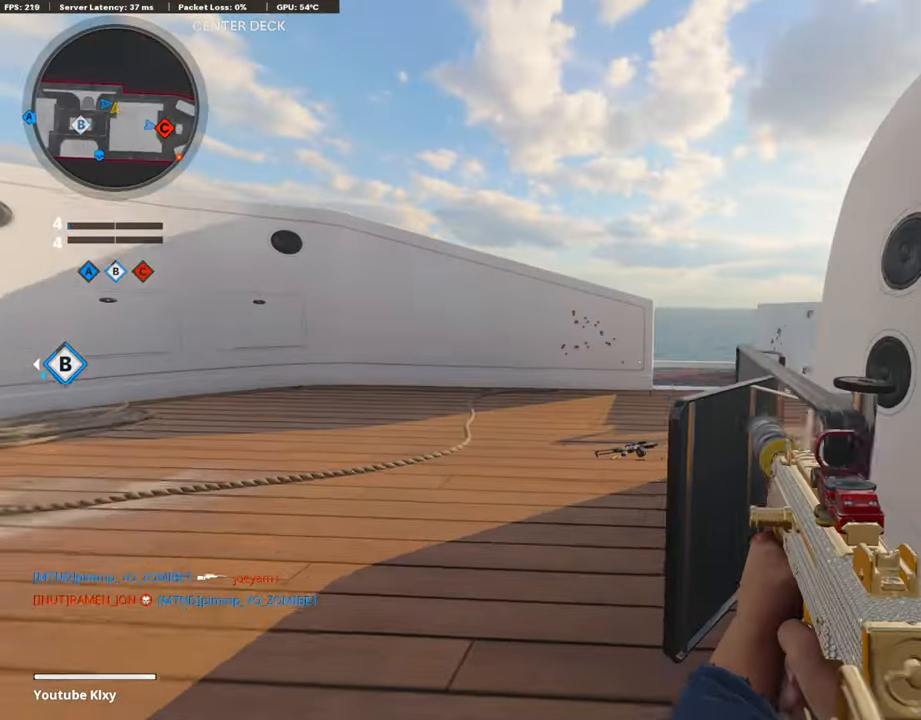
{"buttons": ["L1"], "left_stick": "up", "right_stick": "center", "events": [[51, "right_stick", "right"], [67, "R3", "down"], [169, "R3", "up"], [169, "left_stick", "up"], [185, "L3", "up"], [236, "L3", "down"], [270, "R3", "down"], [354, "R3", "up"], [438, "right_stick", "center"], [455, "L1", "down"], [489, "L3", "up"]]}
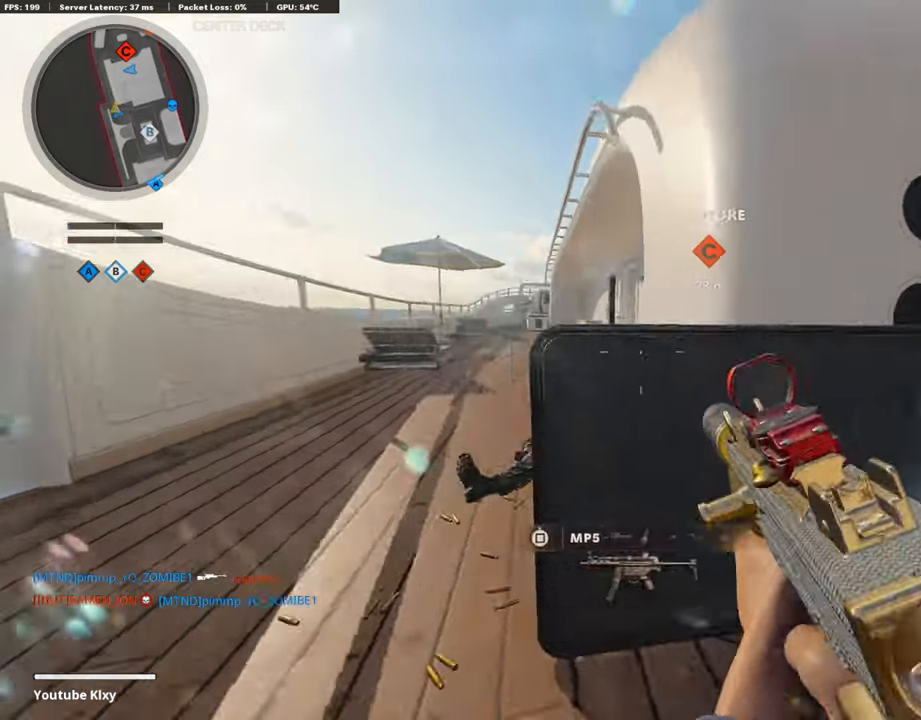
{"buttons": ["L1"], "left_stick": "left", "right_stick": "center", "events": [[67, "left_stick", "right"], [118, "right_stick", "left"], [371, "left_stick", "center"], [438, "left_stick", "left"], [438, "right_stick", "center"]]}
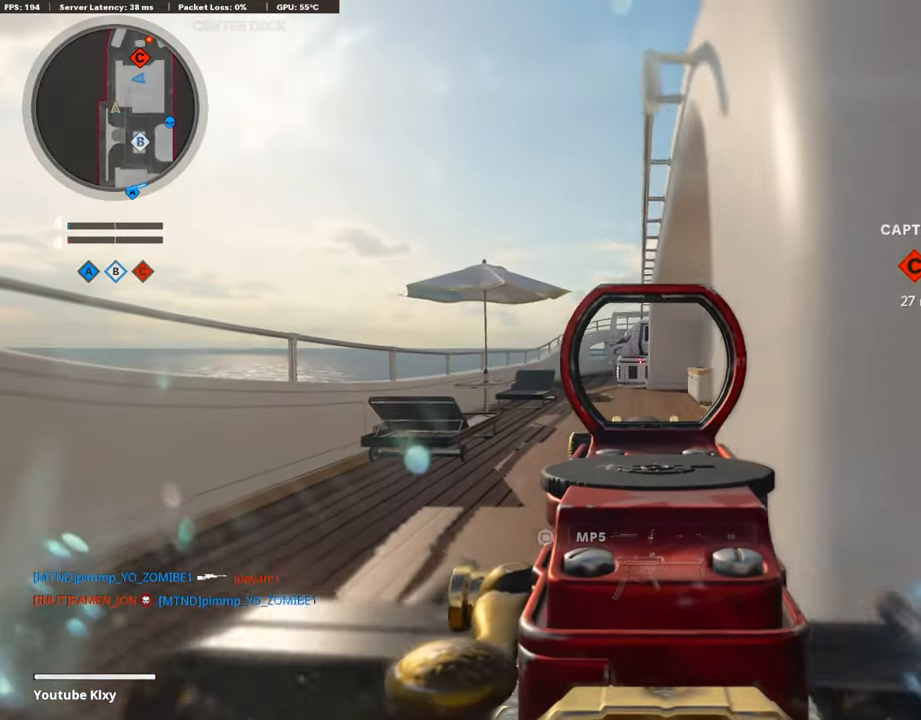
{"buttons": ["L1"], "left_stick": "up", "right_stick": "center", "events": [[220, "right_stick", "up-right"], [321, "left_stick", "up-left"], [388, "right_stick", "center"], [439, "left_stick", "up"]]}
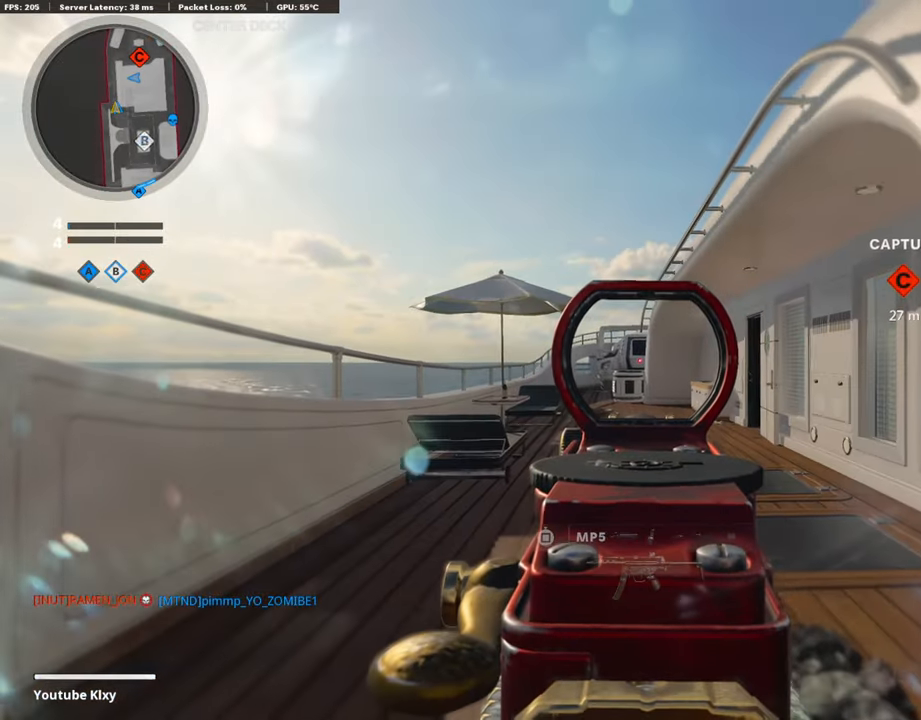
{"buttons": ["L1"], "left_stick": "up-right", "right_stick": "down-left", "events": [[68, "left_stick", "up-right"], [320, "right_stick", "down-left"]]}
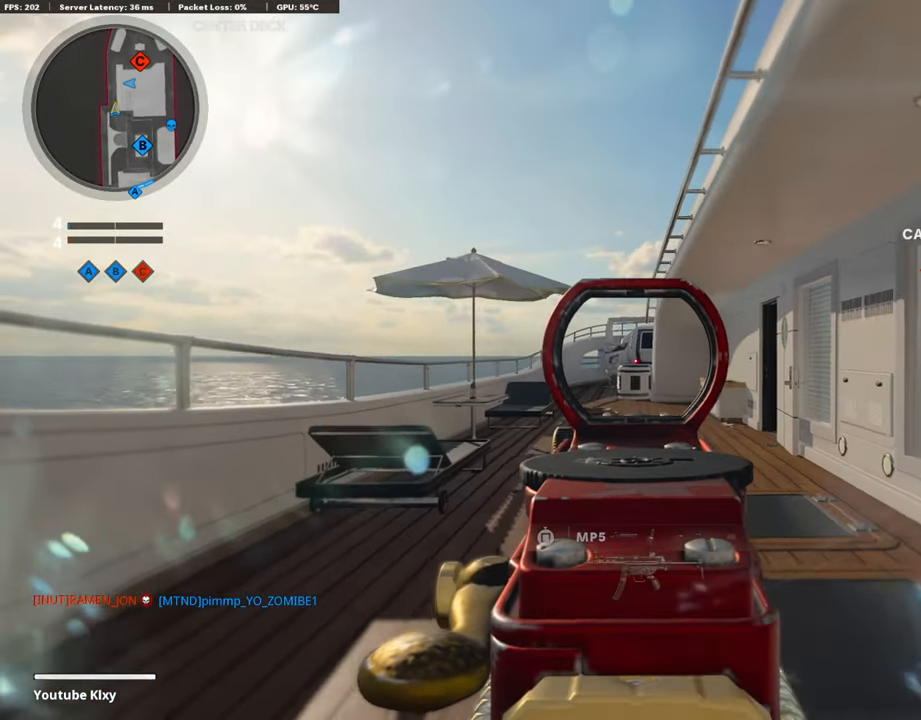
{"buttons": ["L1"], "left_stick": "up-right", "right_stick": "center", "events": [[17, "right_stick", "center"]]}
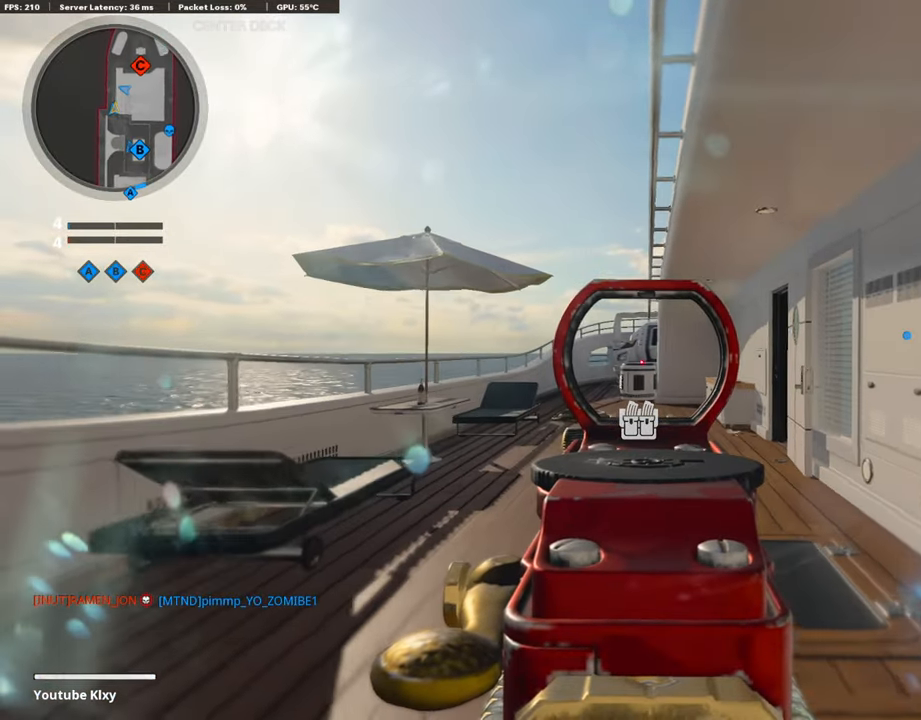
{"buttons": ["L1"], "left_stick": "up-right", "right_stick": "center", "events": []}
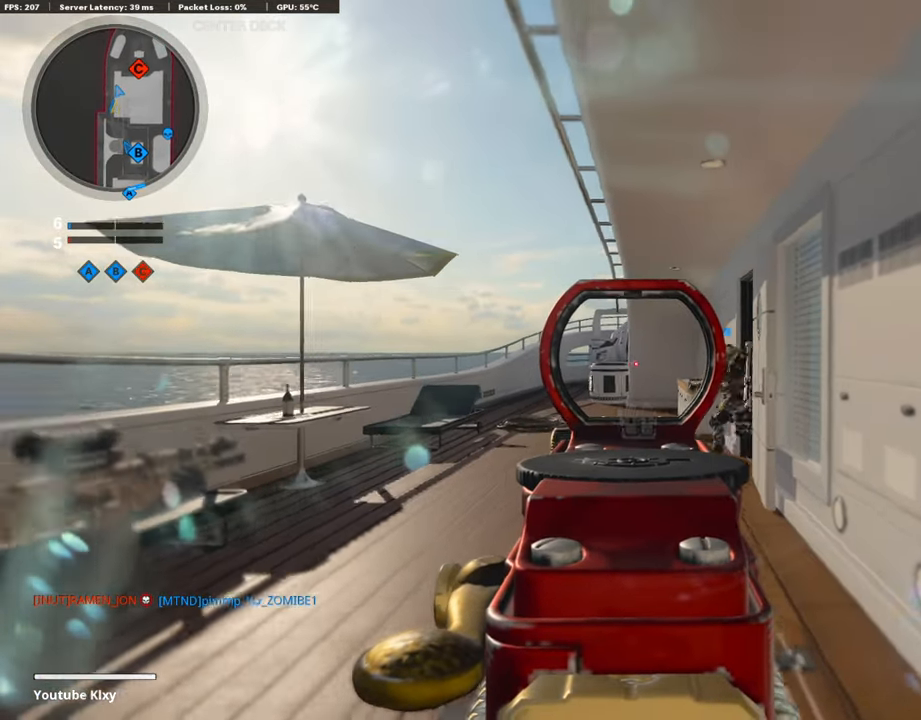
{"buttons": ["L3"], "left_stick": "up", "right_stick": "center", "events": [[34, "left_stick", "up"], [118, "L1", "up"], [287, "L3", "down"]]}